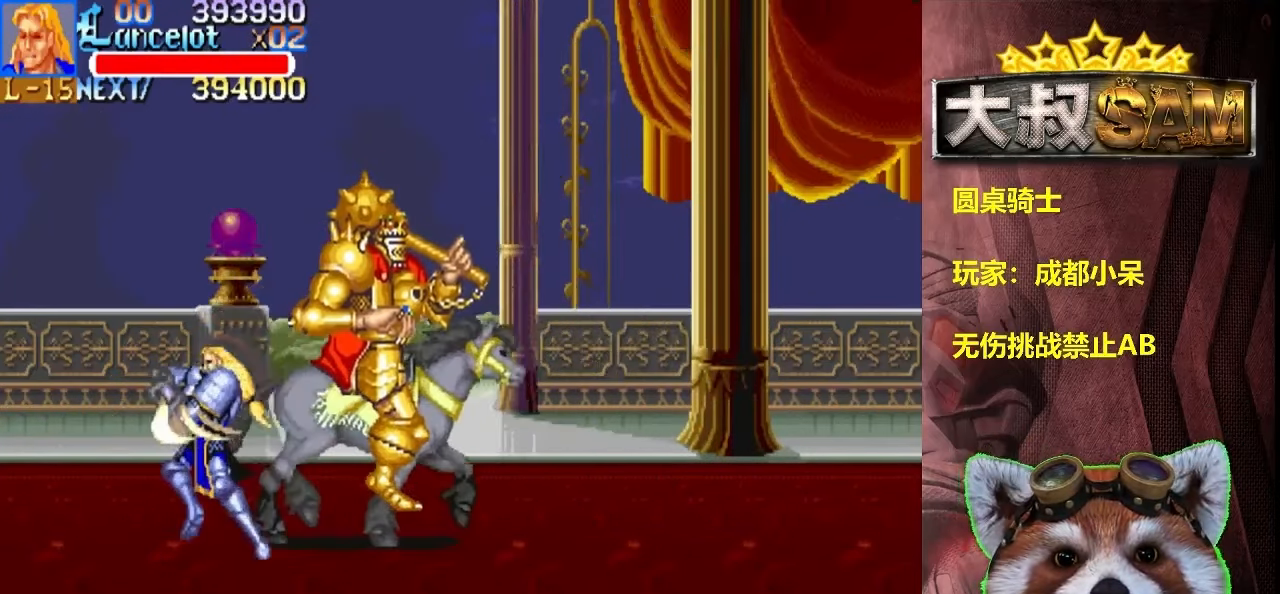
Gameplay with a controller (arcade stick); each line is a JSON object with the inputs held at the frame after it. "events" lists button and stick changes between this image and that frame as [ms after this image, input, new state], when the widget could be followed in between. Not read: L3 R3.
{"buttons": ["A"], "left_stick": "right", "events": [[50, "B", "down"], [50, "C", "down"], [150, "B", "up"], [150, "C", "up"], [450, "A", "down"]]}
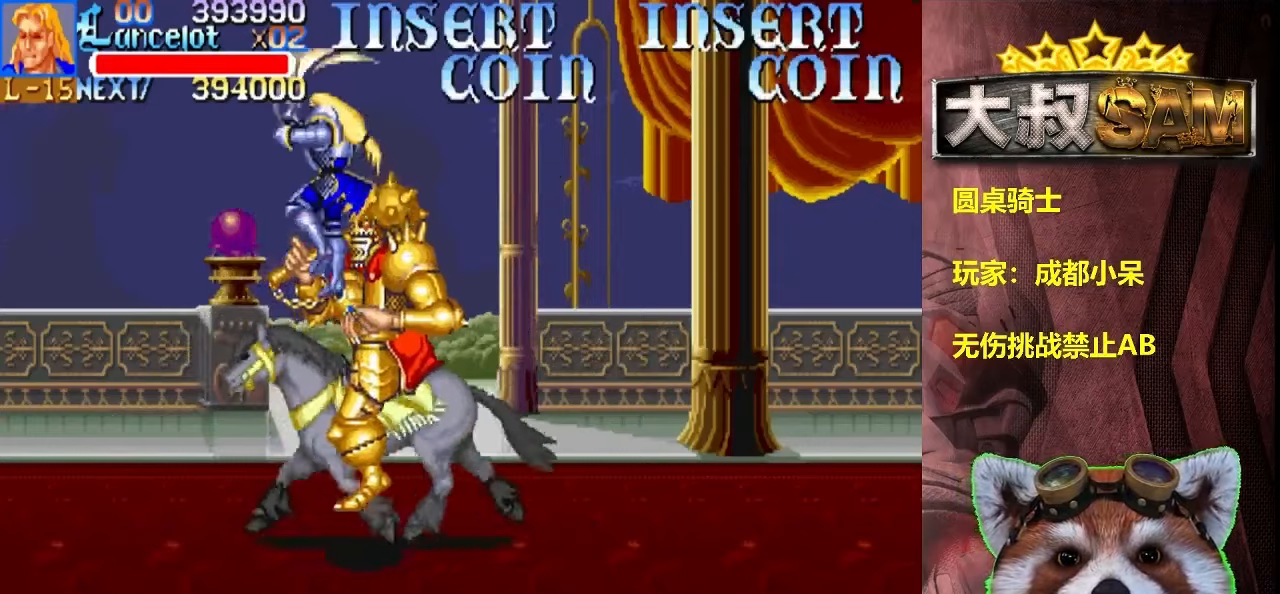
{"buttons": [], "left_stick": "right", "events": [[83, "A", "up"]]}
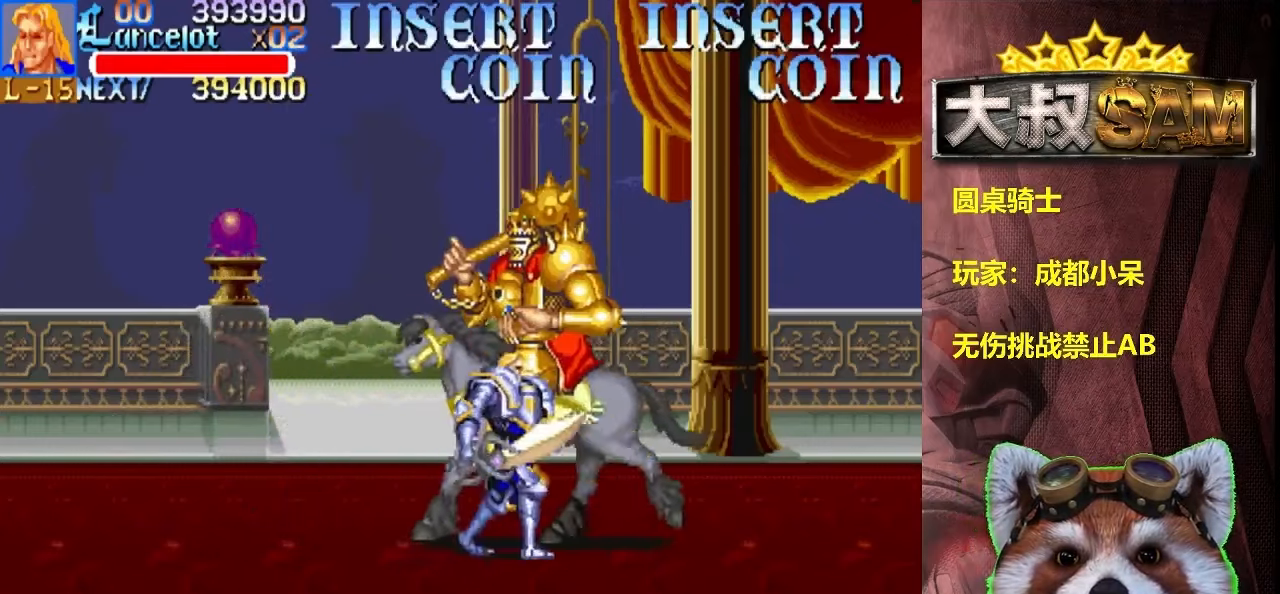
{"buttons": [], "left_stick": "right", "events": []}
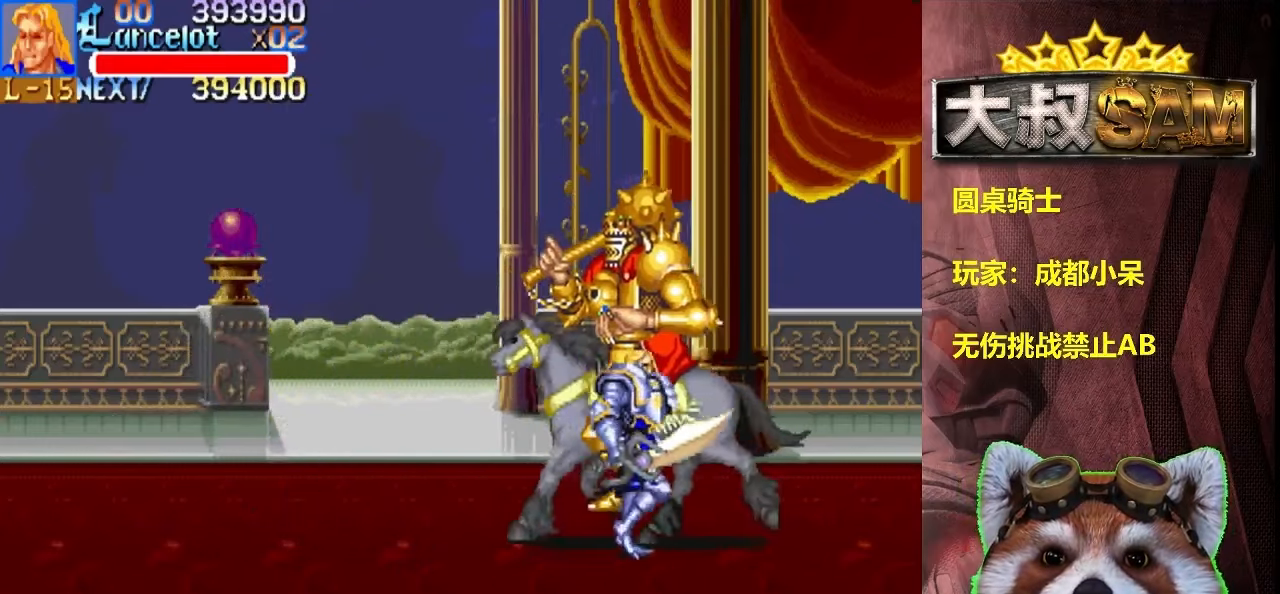
{"buttons": [], "left_stick": "left", "events": [[267, "left_stick", "left"], [350, "B", "down"], [350, "C", "down"], [433, "B", "up"], [433, "C", "up"]]}
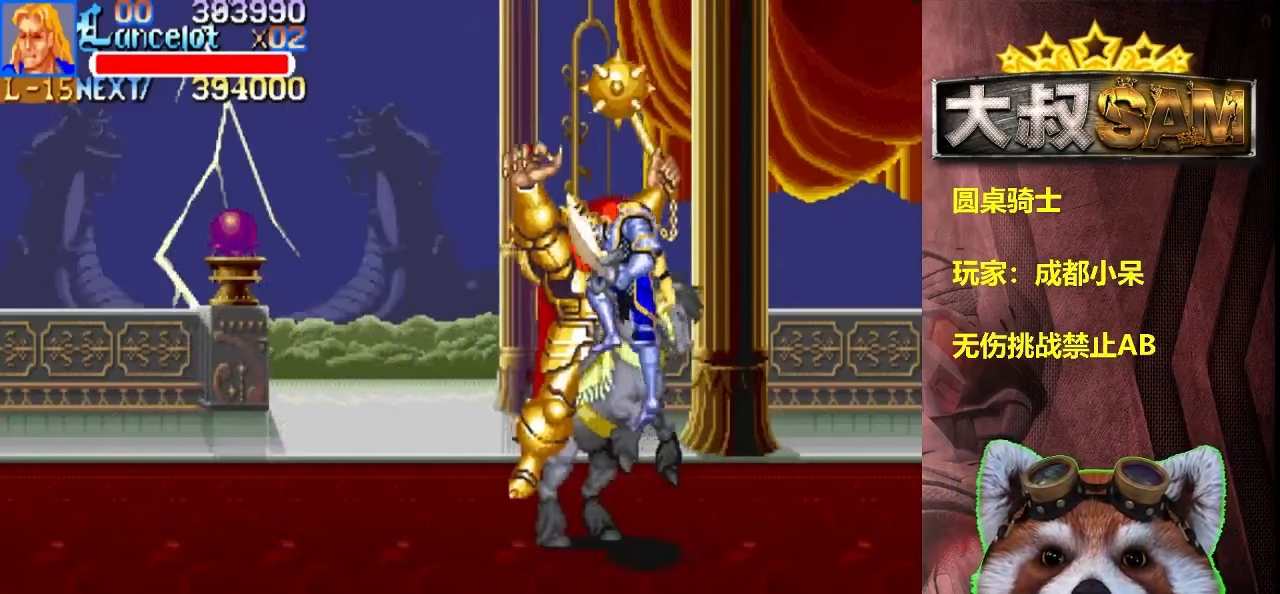
{"buttons": [], "left_stick": "left", "events": [[267, "A", "down"], [350, "A", "up"]]}
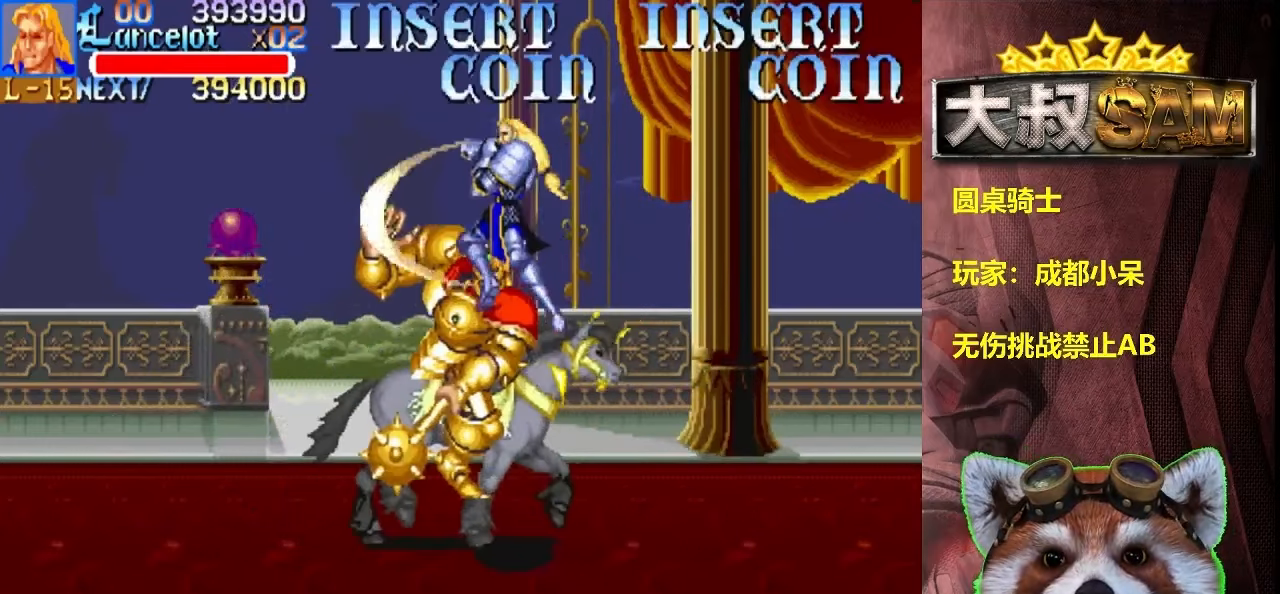
{"buttons": [], "left_stick": "left", "events": [[100, "left_stick", "down-left"], [367, "left_stick", "left"]]}
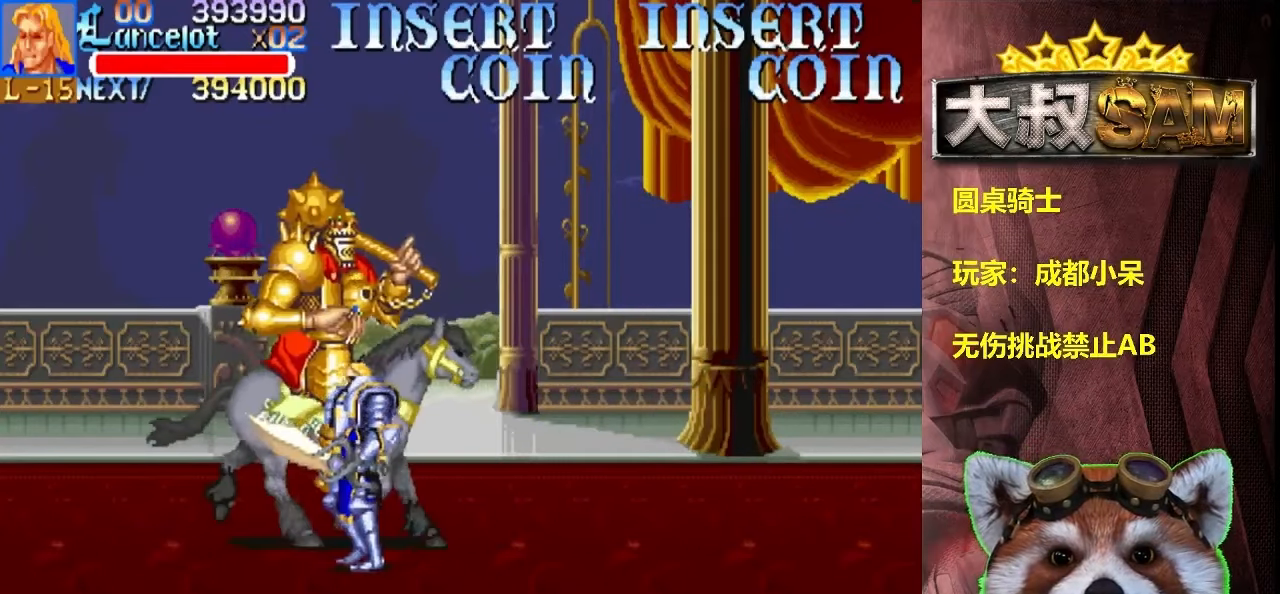
{"buttons": [], "left_stick": "left", "events": []}
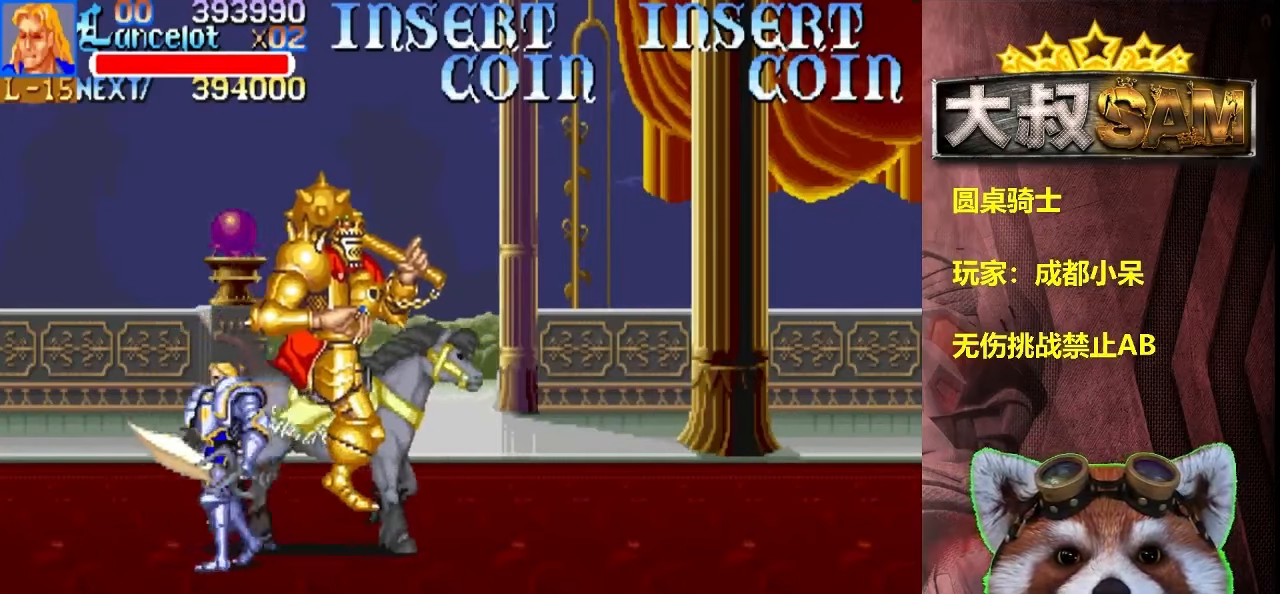
{"buttons": [], "left_stick": "right", "events": [[83, "left_stick", "right"], [200, "B", "down"], [200, "C", "down"], [283, "B", "up"], [283, "C", "up"]]}
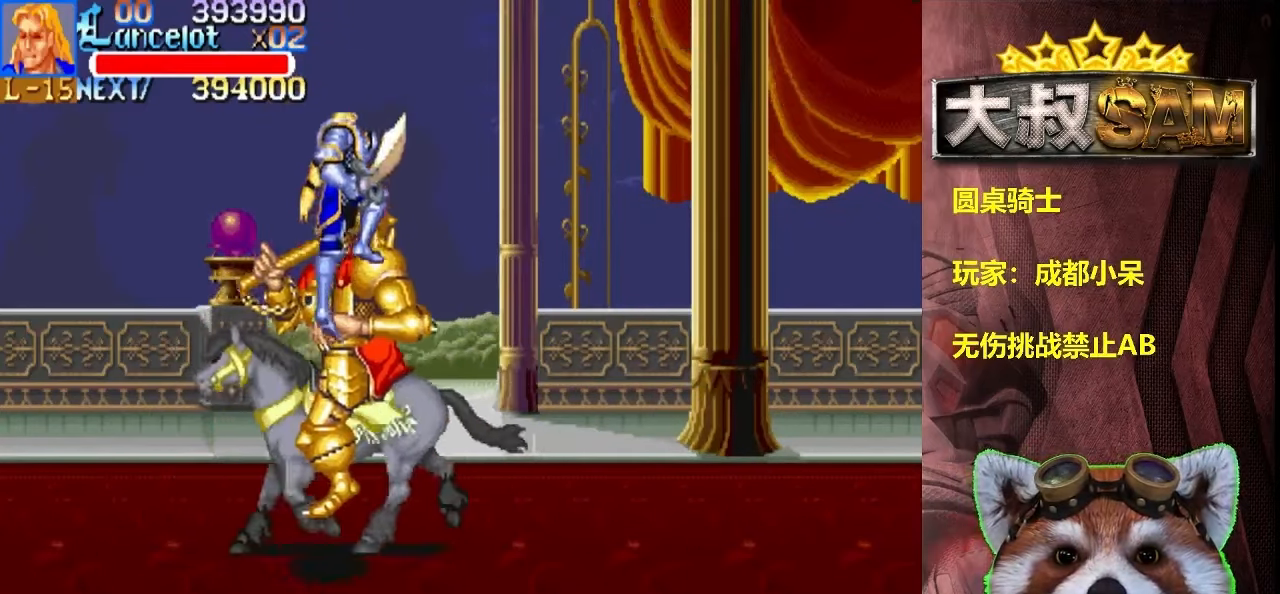
{"buttons": [], "left_stick": "right", "events": [[100, "A", "down"], [233, "A", "up"]]}
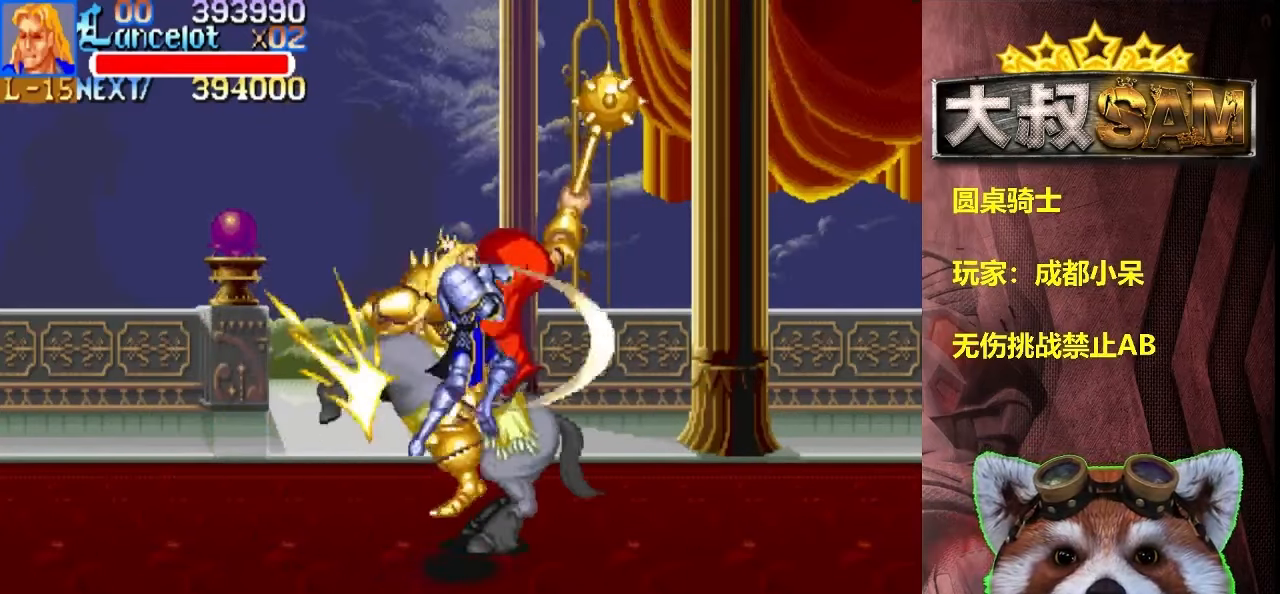
{"buttons": ["A"], "left_stick": "center", "events": [[83, "left_stick", "down"], [367, "left_stick", "center"], [483, "A", "down"]]}